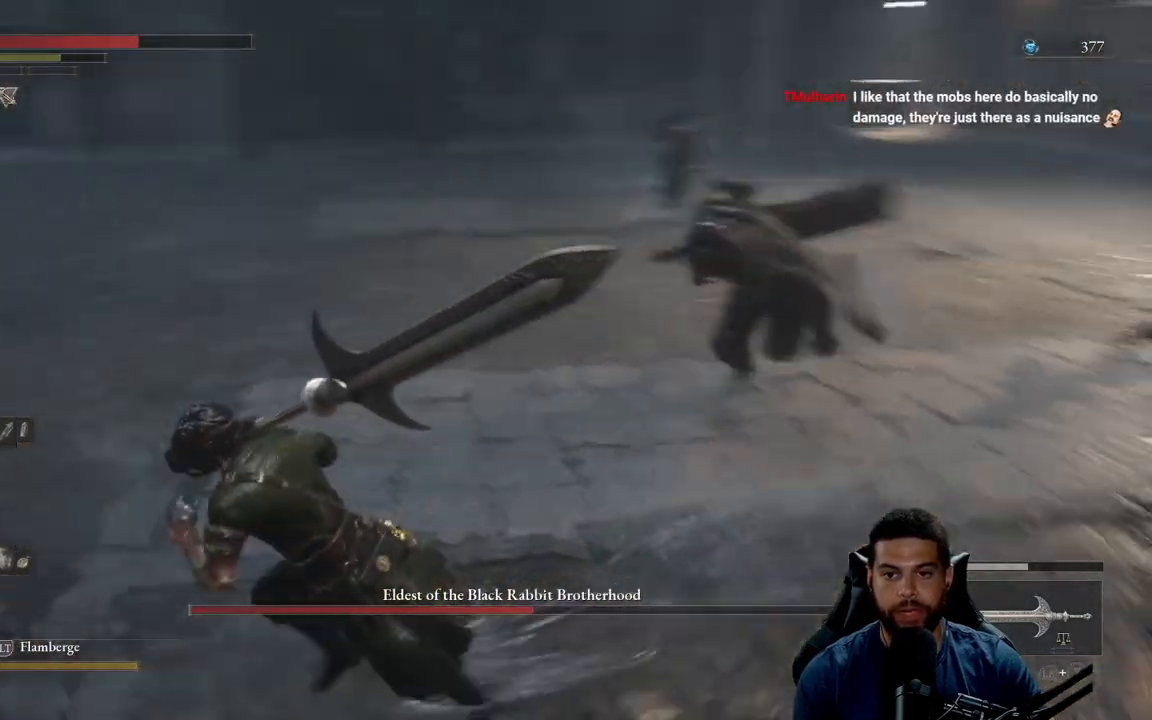
Gameplay with a controller (Xbox layout); each line is a JSON object with the inputs held at the frame after it. "events" lists button and stick changes between this image and that frame as [ms after this image, input, new state], when the widget could be followed in between.
{"buttons": ["B"], "left_stick": "down-left", "right_stick": "center", "events": [[167, "left_stick", "down-left"], [200, "right_stick", "center"]]}
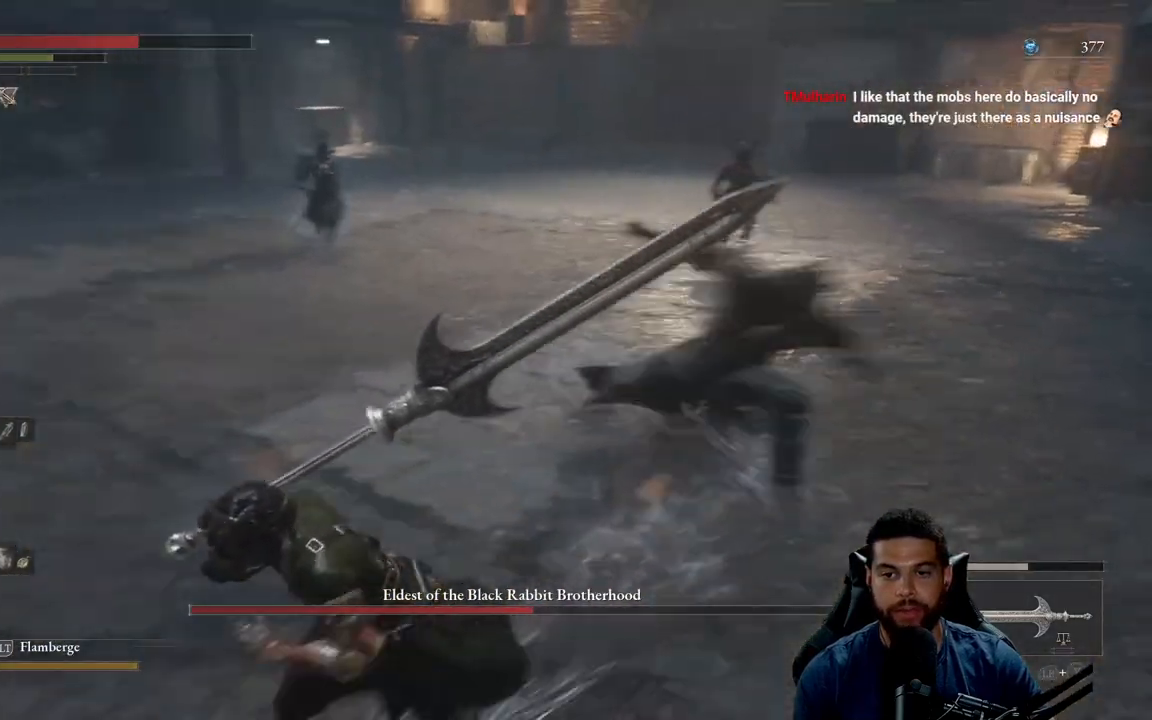
{"buttons": [], "left_stick": "left", "right_stick": "center", "events": [[17, "right_stick", "right"], [167, "right_stick", "center"], [367, "B", "up"], [367, "left_stick", "left"]]}
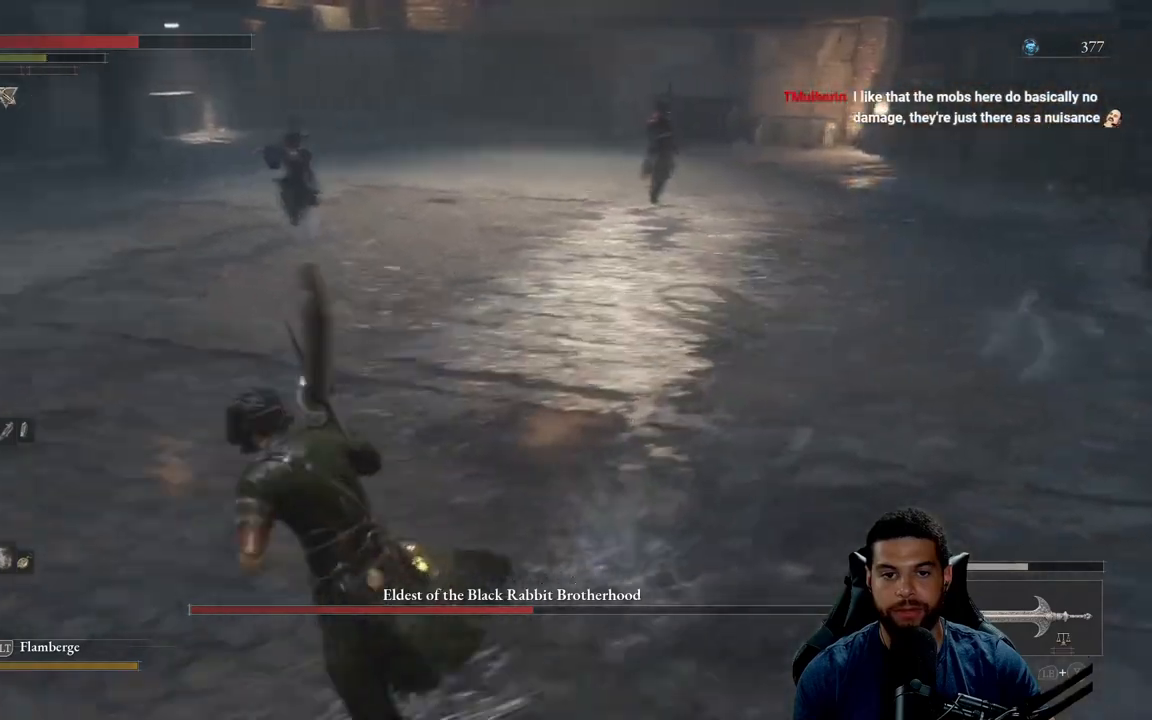
{"buttons": [], "left_stick": "down-left", "right_stick": "center", "events": [[17, "left_stick", "up-left"], [317, "right_stick", "right"], [450, "left_stick", "down-left"], [483, "right_stick", "center"]]}
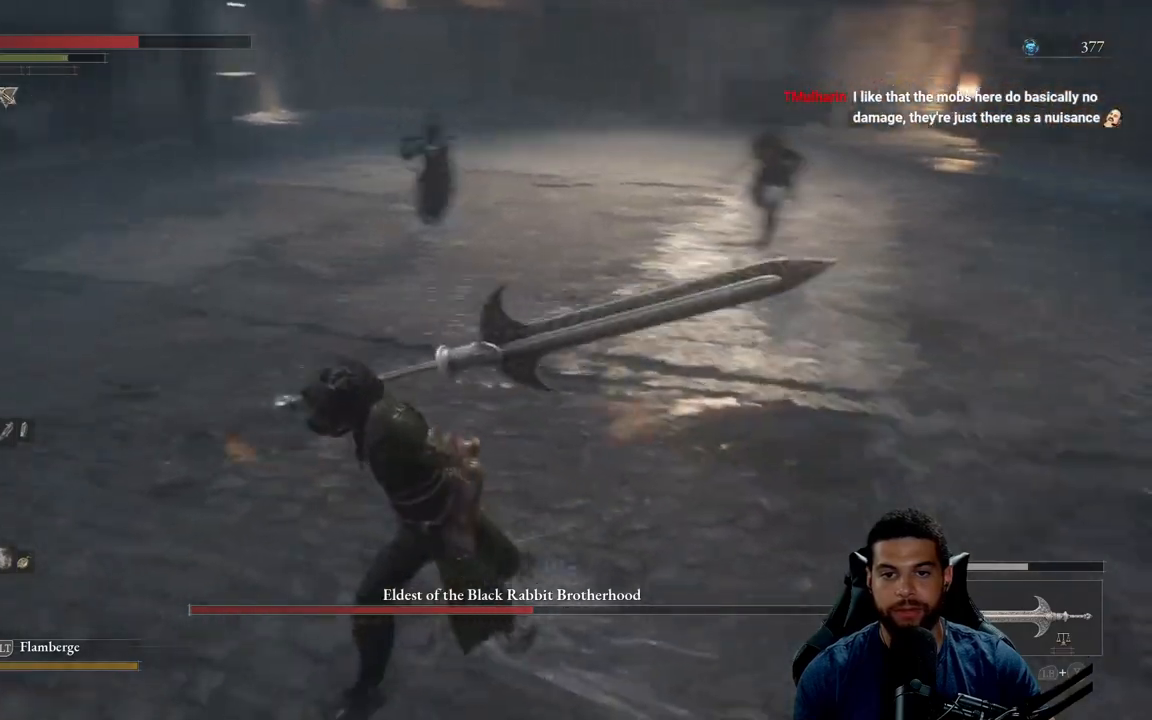
{"buttons": ["R2"], "left_stick": "up", "right_stick": "center", "events": [[100, "right_stick", "right"], [233, "right_stick", "center"], [367, "left_stick", "up-left"], [383, "R2", "down"], [433, "left_stick", "up"]]}
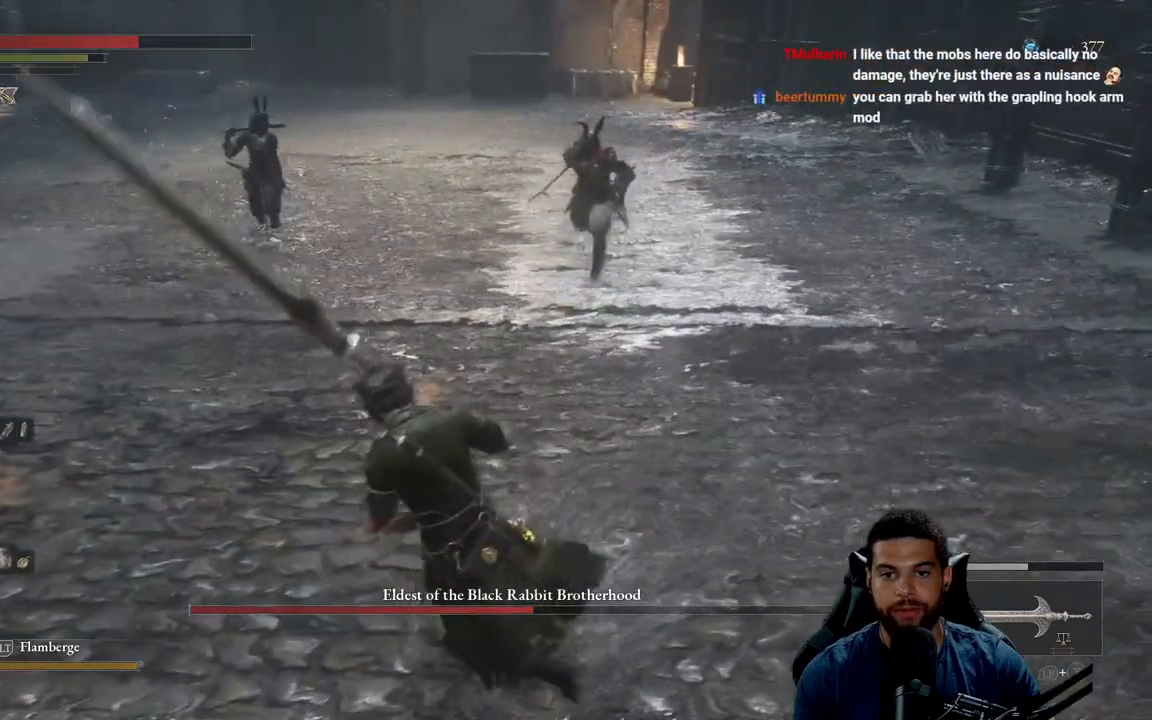
{"buttons": ["R2"], "left_stick": "up-right", "right_stick": "center", "events": [[50, "left_stick", "up-right"]]}
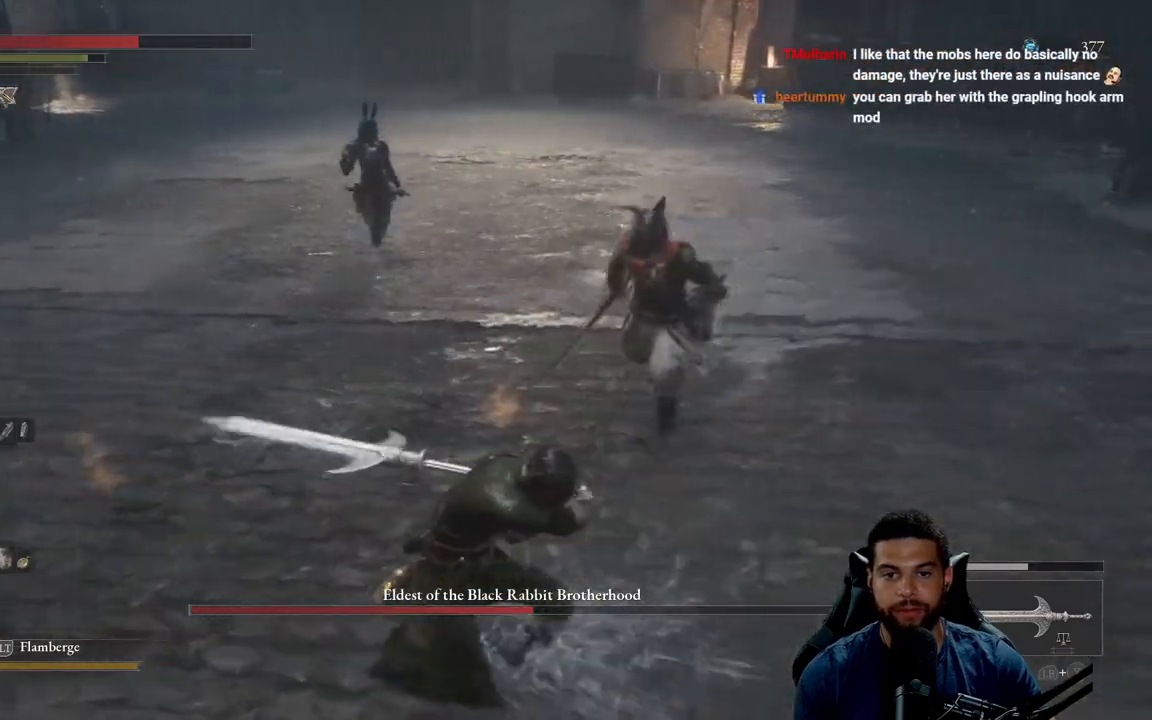
{"buttons": ["R2"], "left_stick": "up-right", "right_stick": "center", "events": []}
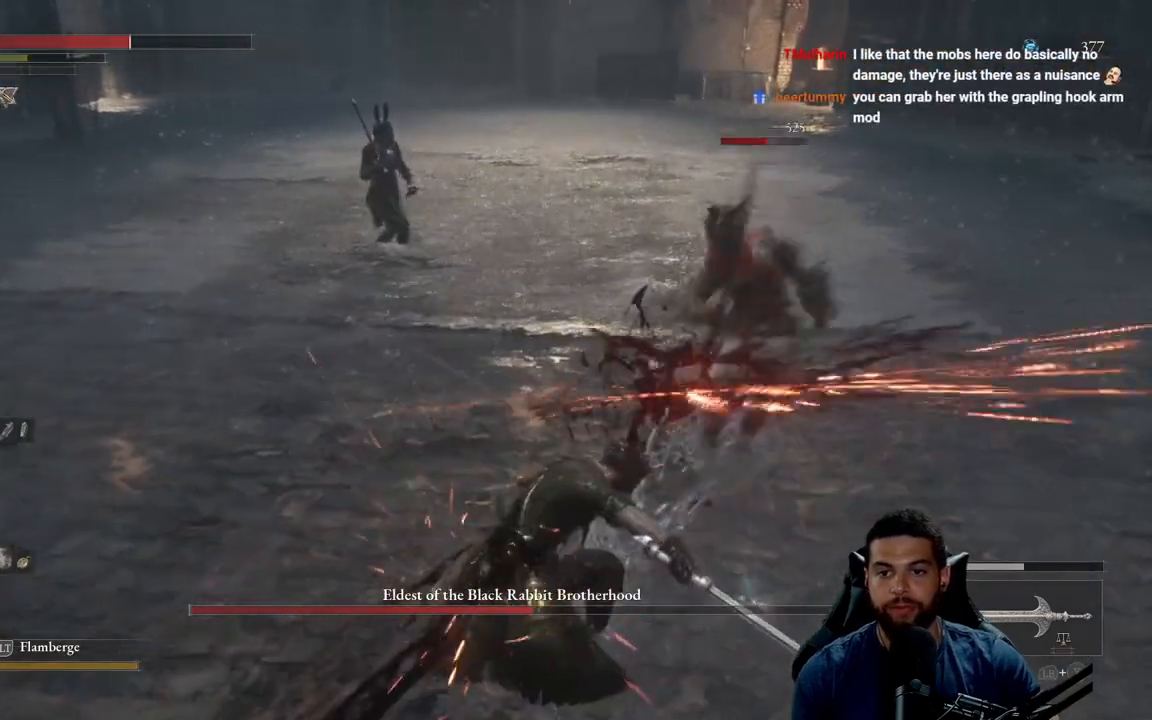
{"buttons": [], "left_stick": "down-left", "right_stick": "center", "events": [[267, "left_stick", "up-left"], [317, "R2", "up"], [317, "left_stick", "left"], [400, "B", "down"], [500, "B", "up"], [500, "left_stick", "down-left"]]}
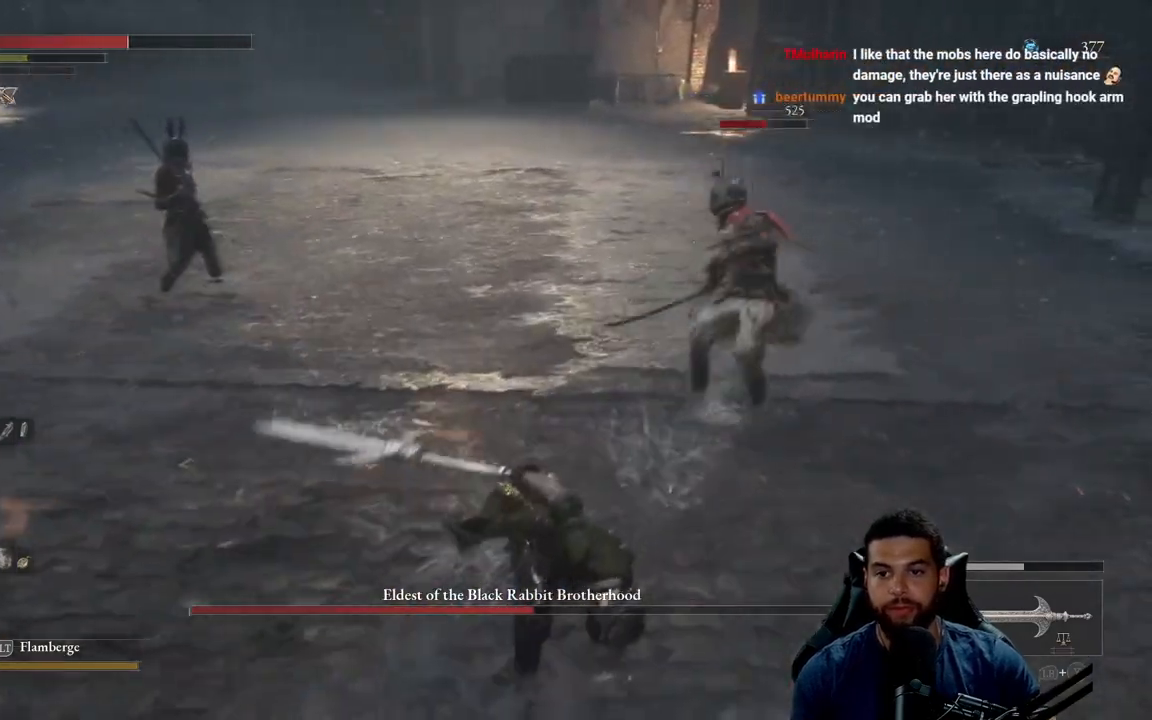
{"buttons": [], "left_stick": "down-left", "right_stick": "center", "events": [[67, "B", "down"], [150, "B", "up"], [233, "B", "down"], [317, "B", "up"]]}
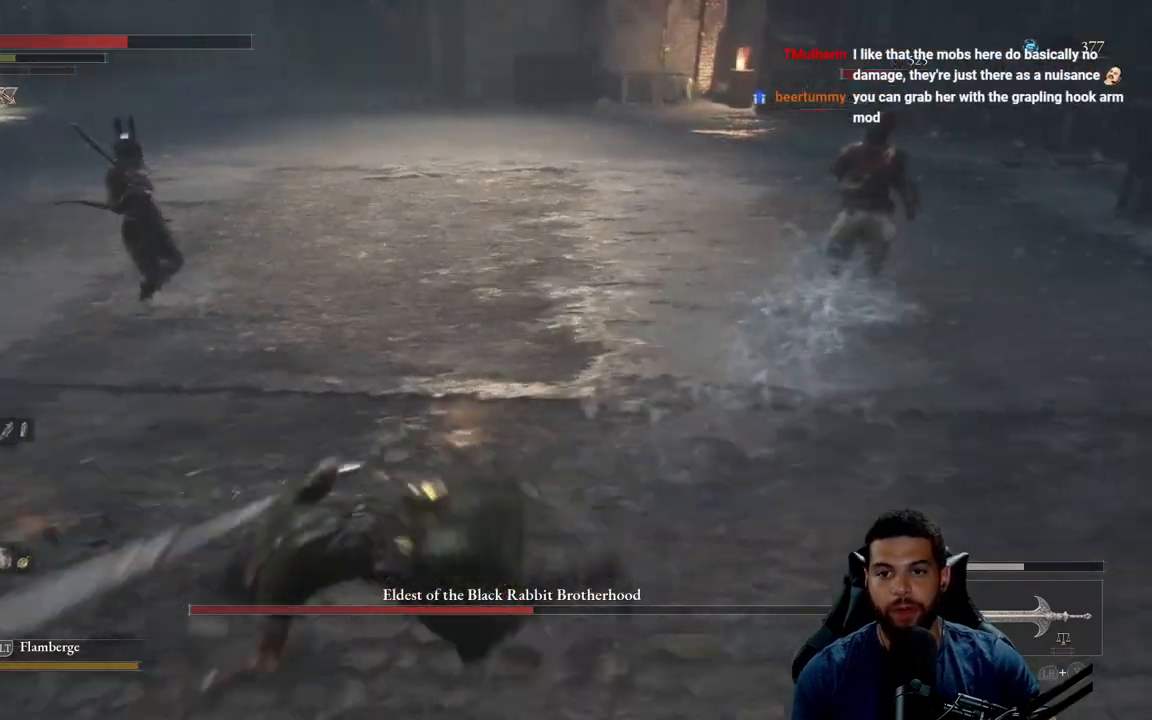
{"buttons": [], "left_stick": "down-left", "right_stick": "center", "events": [[117, "right_stick", "right"], [283, "right_stick", "center"]]}
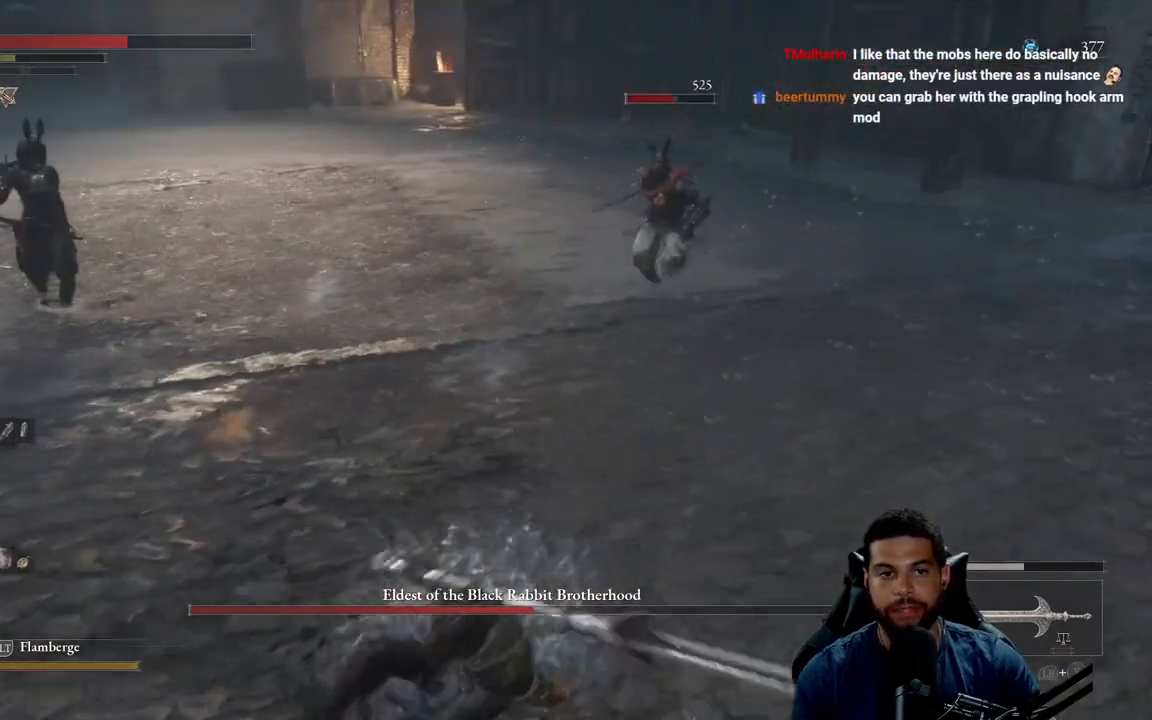
{"buttons": [], "left_stick": "down-left", "right_stick": "center", "events": []}
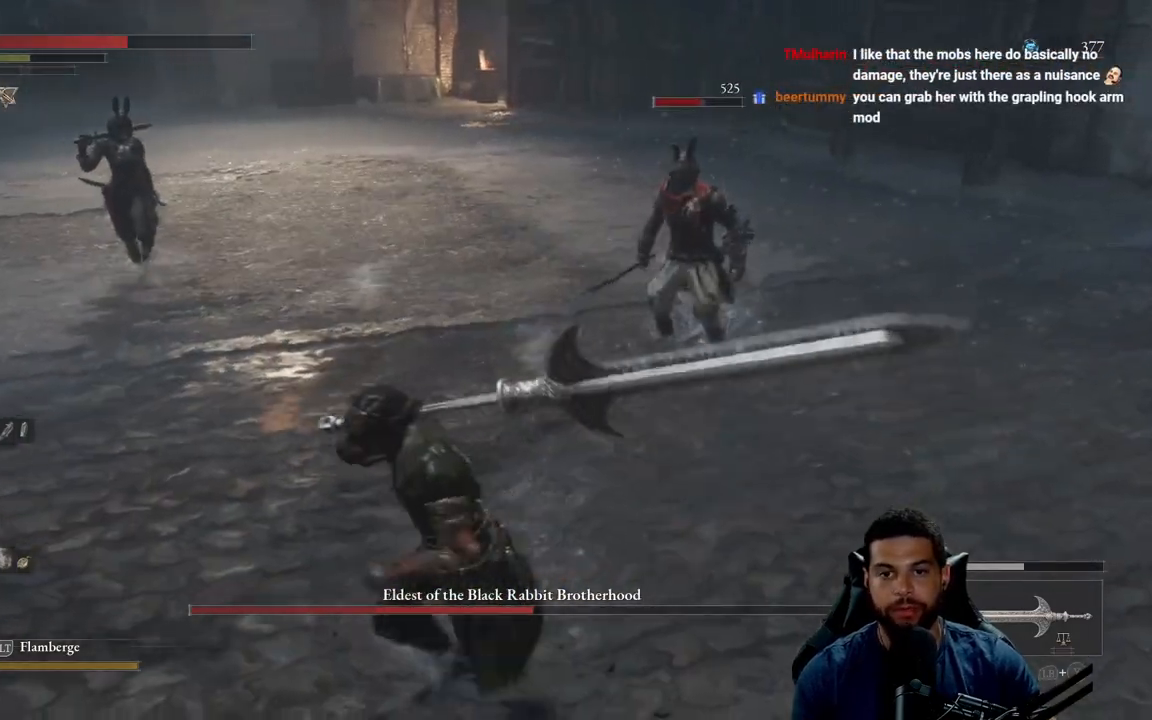
{"buttons": [], "left_stick": "down-left", "right_stick": "center", "events": [[333, "right_stick", "right"], [450, "right_stick", "center"]]}
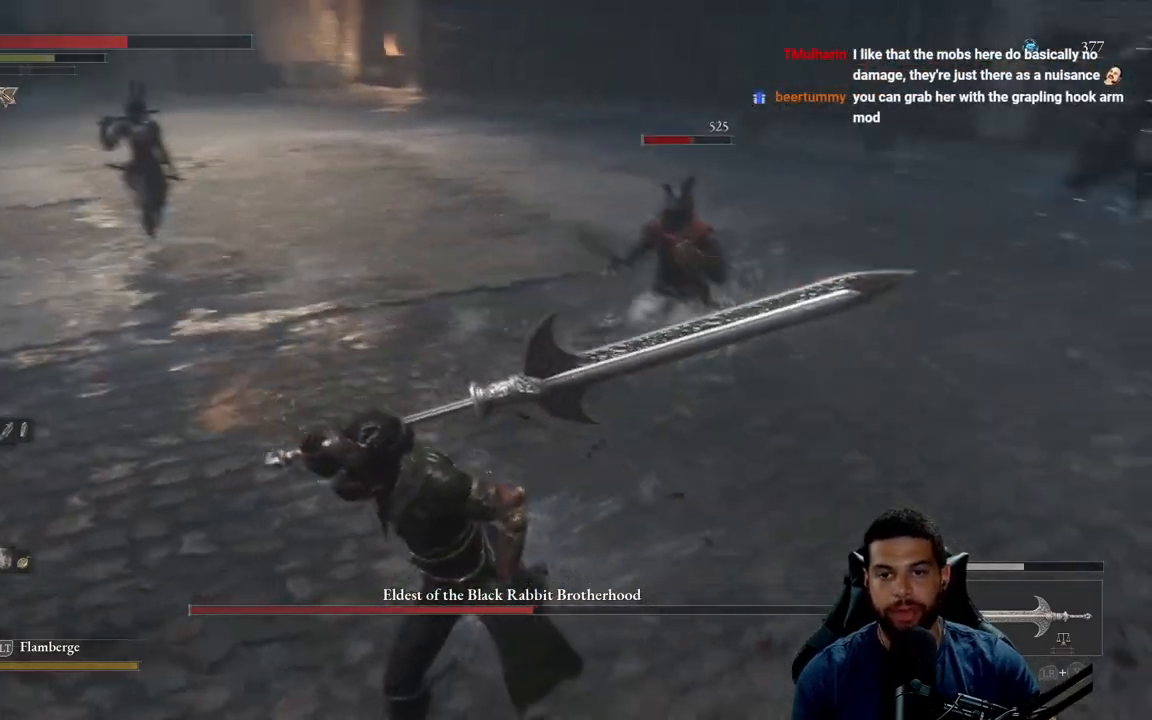
{"buttons": [], "left_stick": "down-left", "right_stick": "center", "events": [[83, "right_stick", "right"], [167, "right_stick", "center"]]}
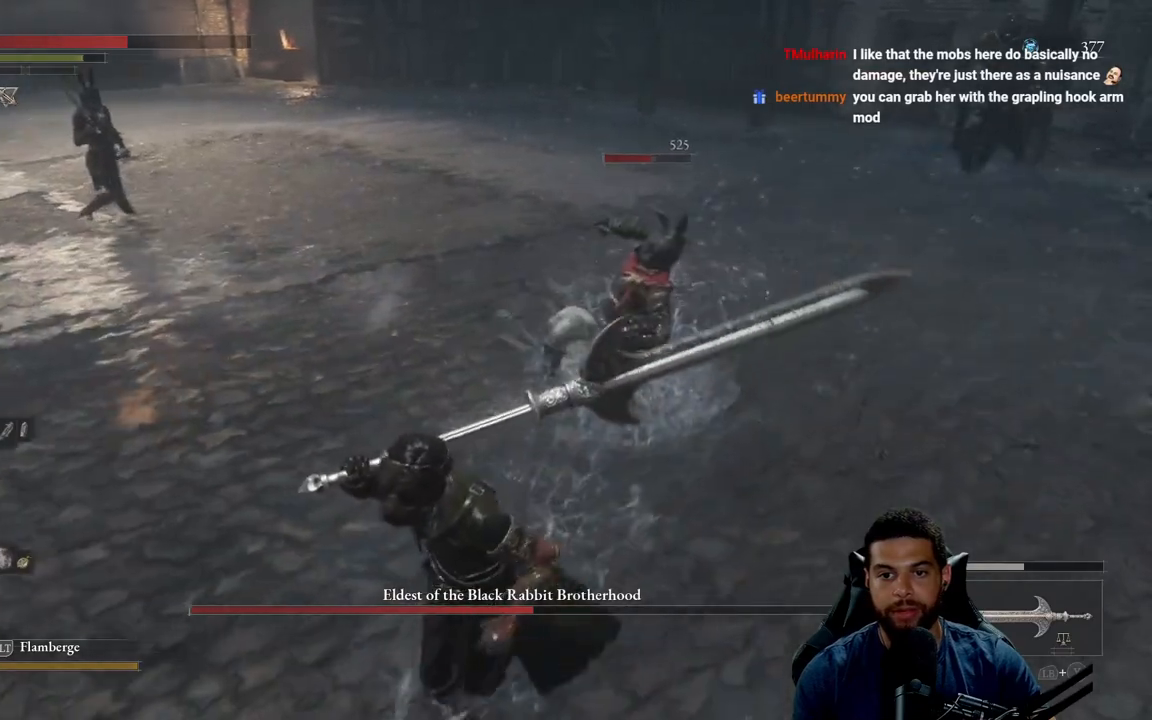
{"buttons": [], "left_stick": "down-left", "right_stick": "center", "events": []}
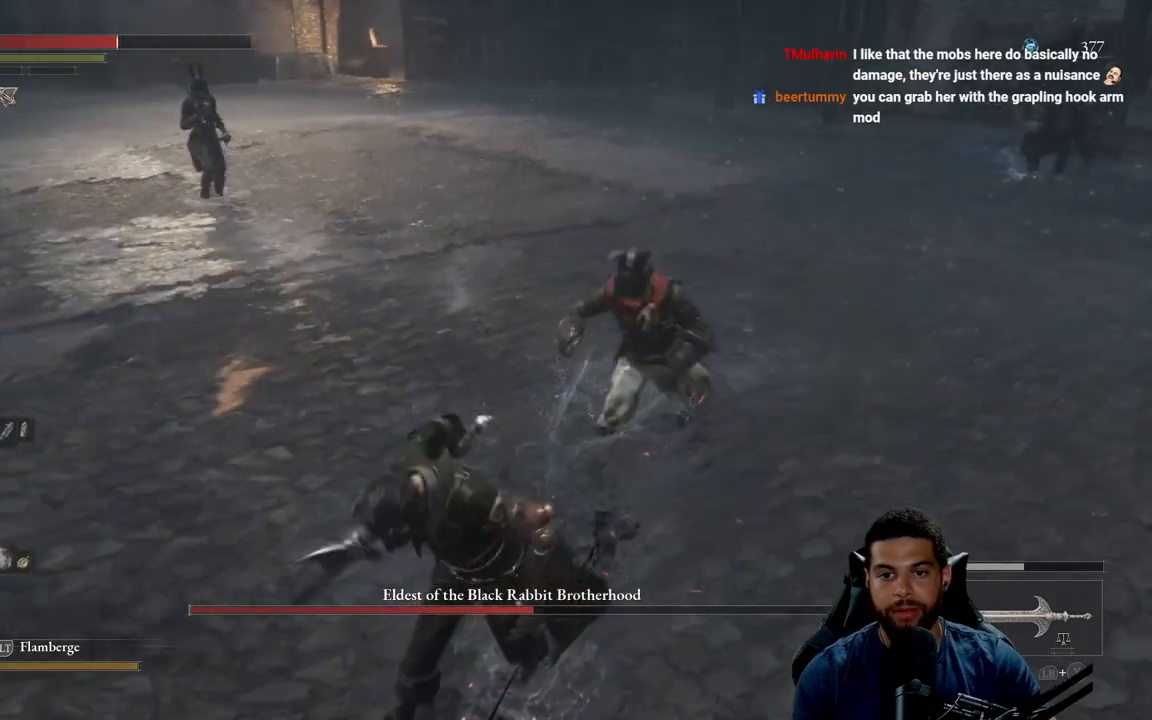
{"buttons": ["R2"], "left_stick": "up-right", "right_stick": "center", "events": [[183, "R2", "down"], [250, "left_stick", "up"], [383, "left_stick", "up-right"]]}
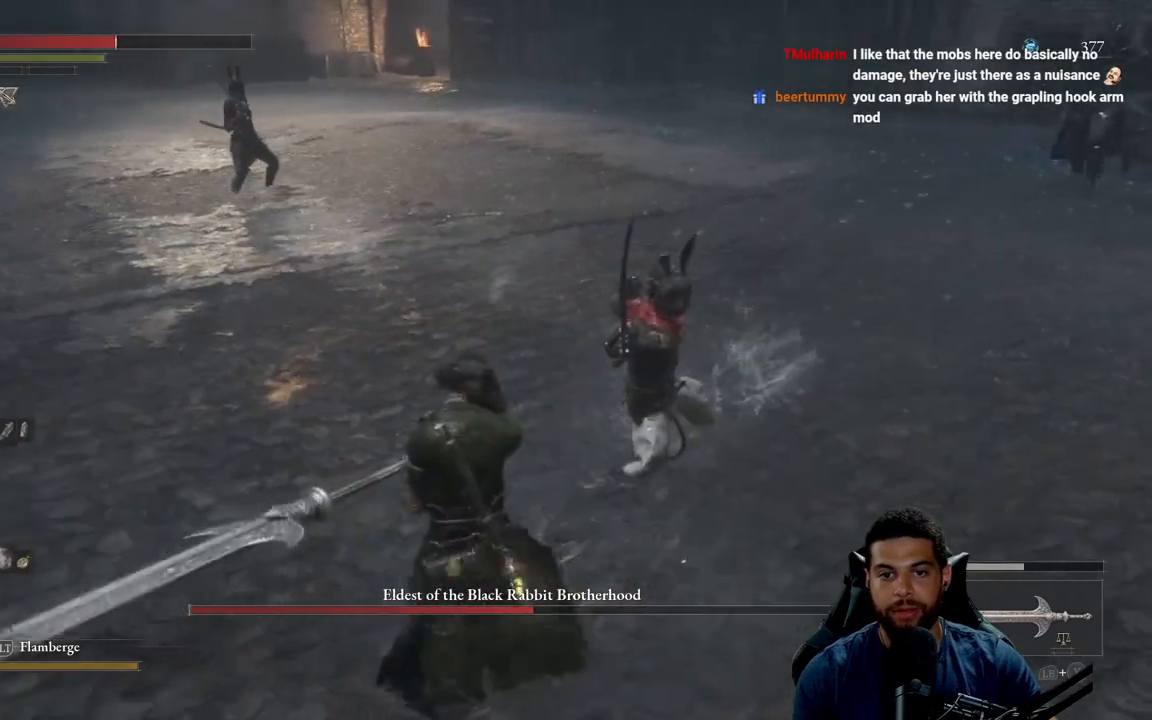
{"buttons": ["R2"], "left_stick": "up-right", "right_stick": "right", "events": [[67, "right_stick", "right"]]}
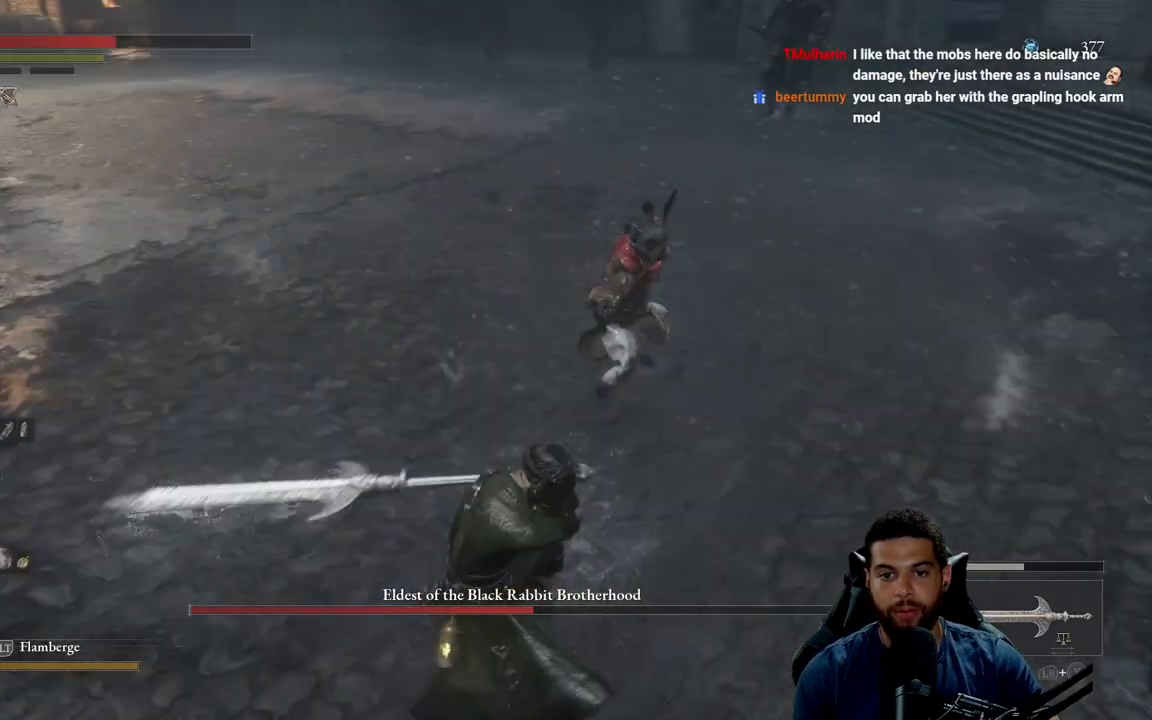
{"buttons": ["R2"], "left_stick": "up", "right_stick": "right", "events": [[133, "left_stick", "up"]]}
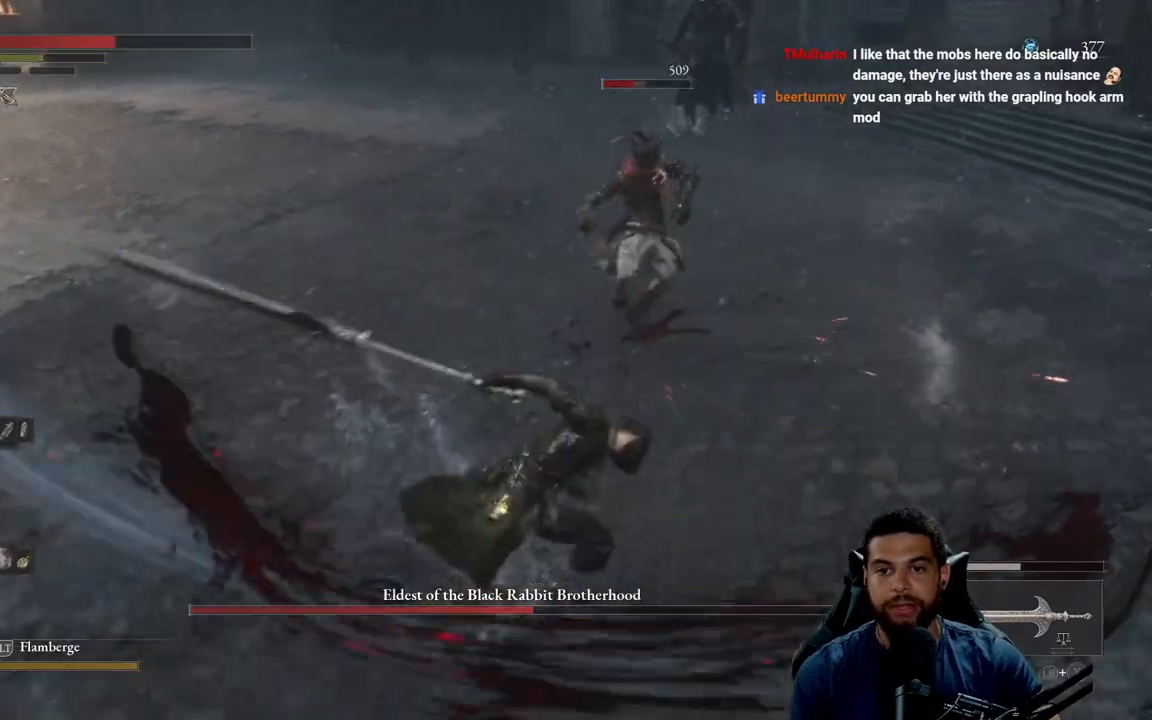
{"buttons": ["B"], "left_stick": "down", "right_stick": "center", "events": [[33, "right_stick", "center"], [150, "R2", "up"], [217, "left_stick", "left"], [417, "left_stick", "down"], [433, "B", "down"]]}
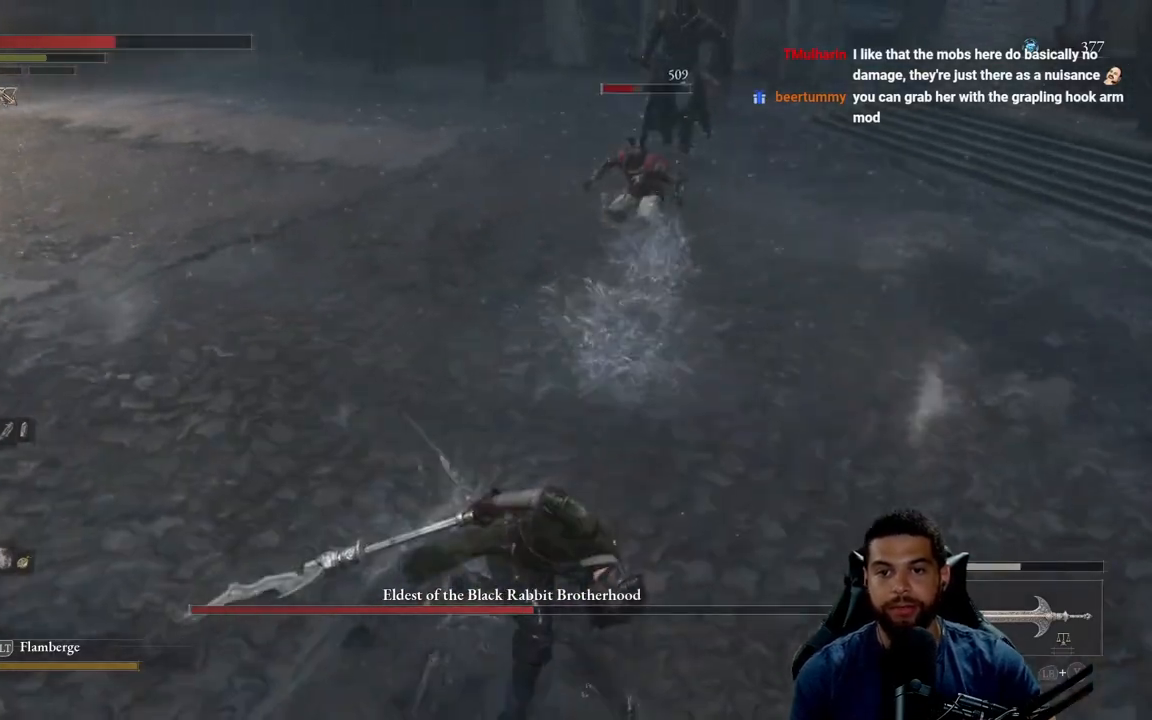
{"buttons": [], "left_stick": "down-left", "right_stick": "center", "events": [[17, "B", "up"], [217, "left_stick", "down-left"], [233, "right_stick", "left"], [367, "right_stick", "center"]]}
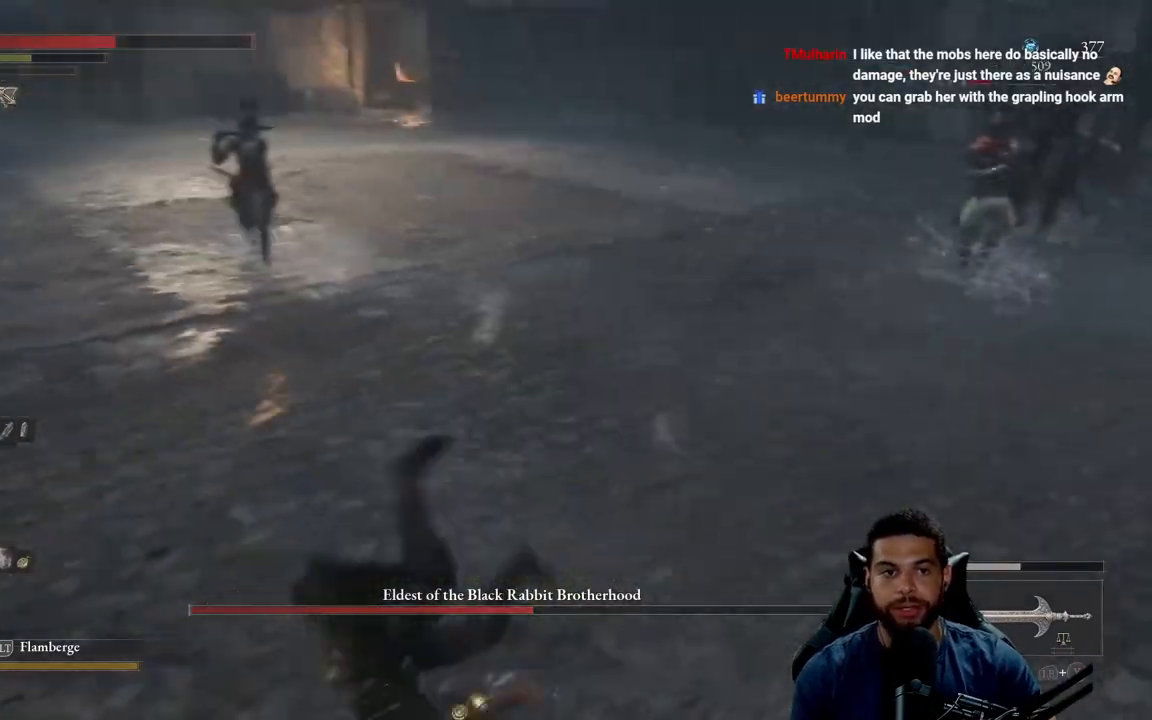
{"buttons": [], "left_stick": "down-left", "right_stick": "center", "events": [[217, "right_stick", "right"], [333, "right_stick", "center"]]}
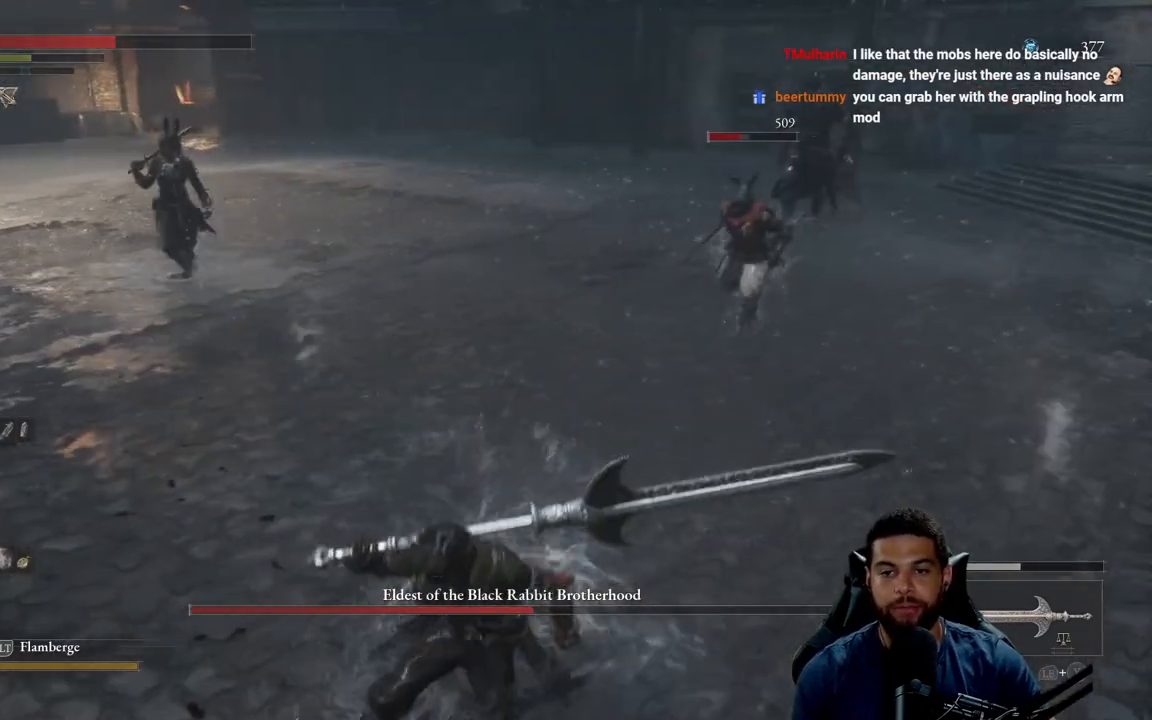
{"buttons": ["B"], "left_stick": "left", "right_stick": "center", "events": [[50, "B", "down"], [67, "left_stick", "left"]]}
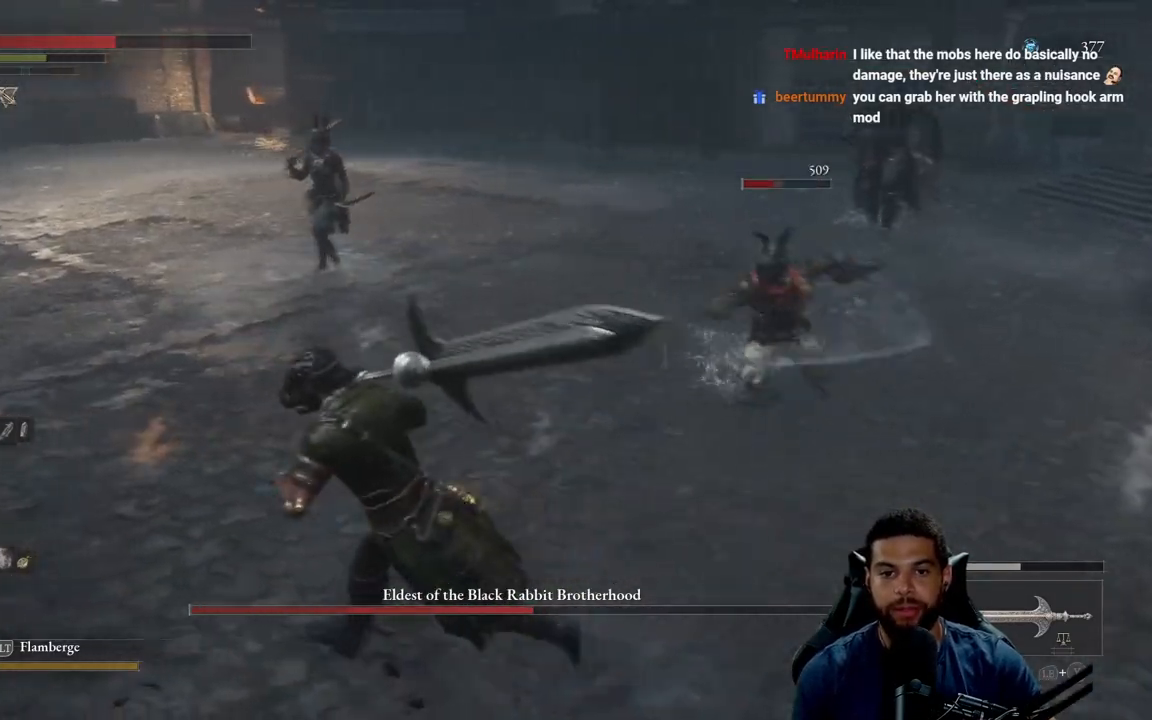
{"buttons": ["B"], "left_stick": "left", "right_stick": "right", "events": [[117, "right_stick", "right"]]}
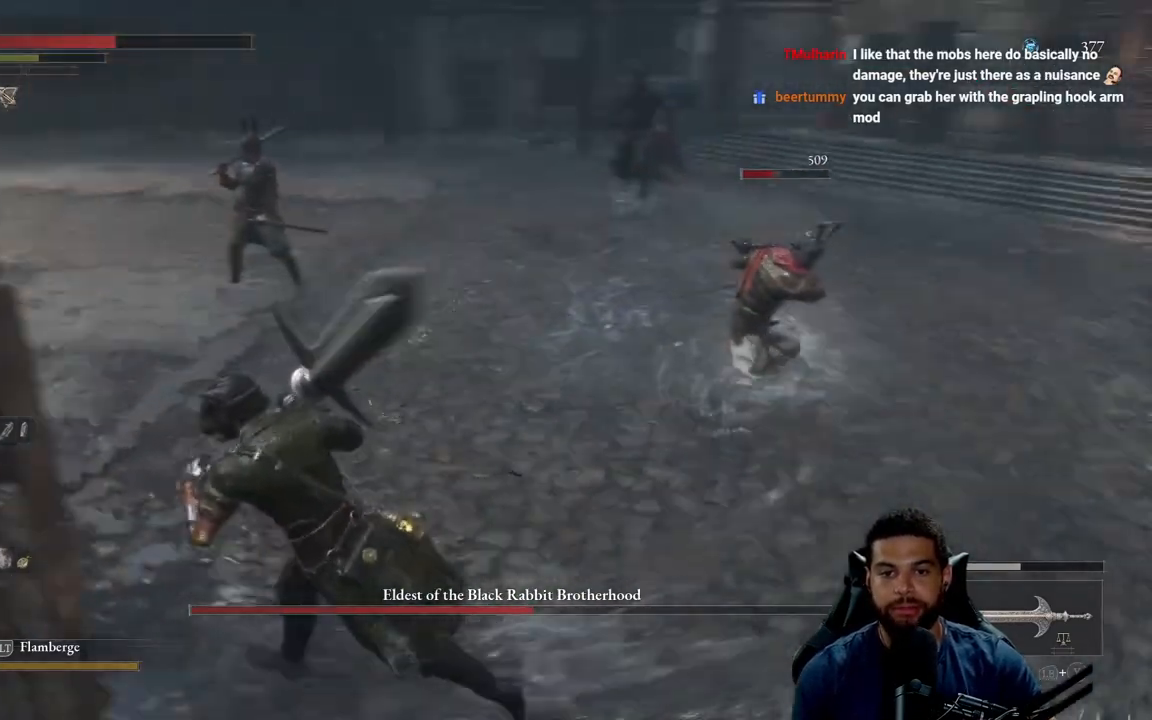
{"buttons": ["B"], "left_stick": "down-left", "right_stick": "right", "events": [[433, "left_stick", "down-left"]]}
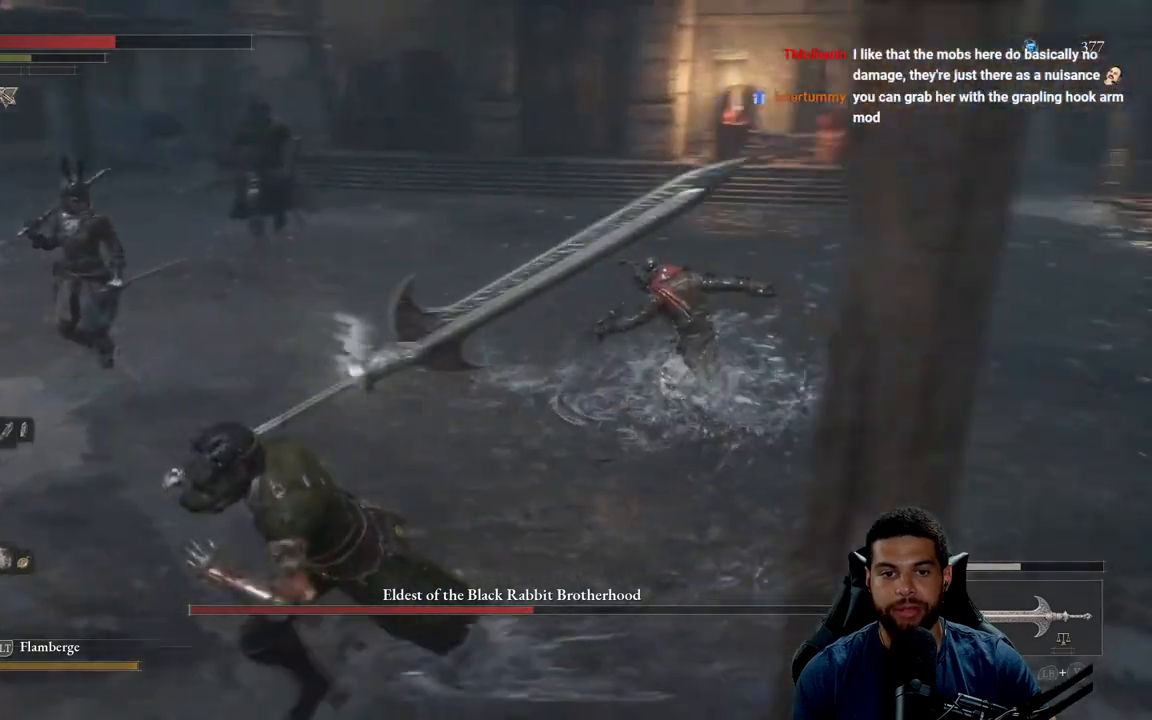
{"buttons": ["B"], "left_stick": "down-left", "right_stick": "center", "events": [[133, "right_stick", "center"], [300, "right_stick", "right"], [400, "right_stick", "center"]]}
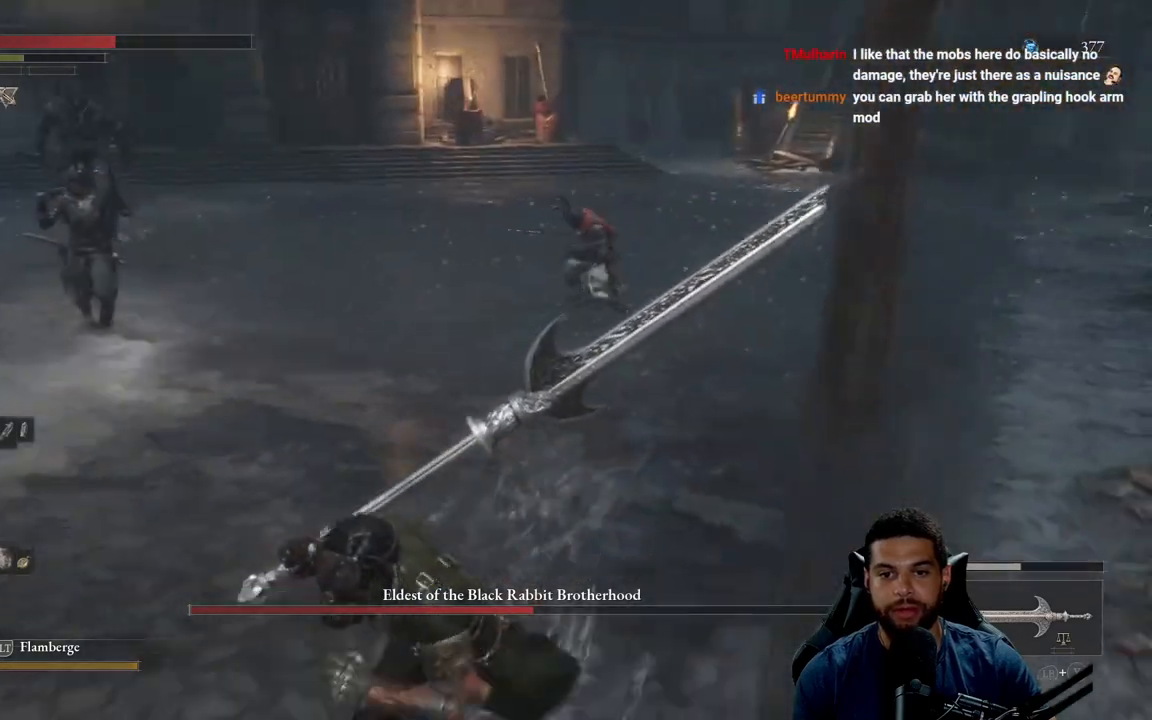
{"buttons": [], "left_stick": "down-left", "right_stick": "center", "events": [[50, "B", "up"], [267, "right_stick", "right"], [350, "right_stick", "center"]]}
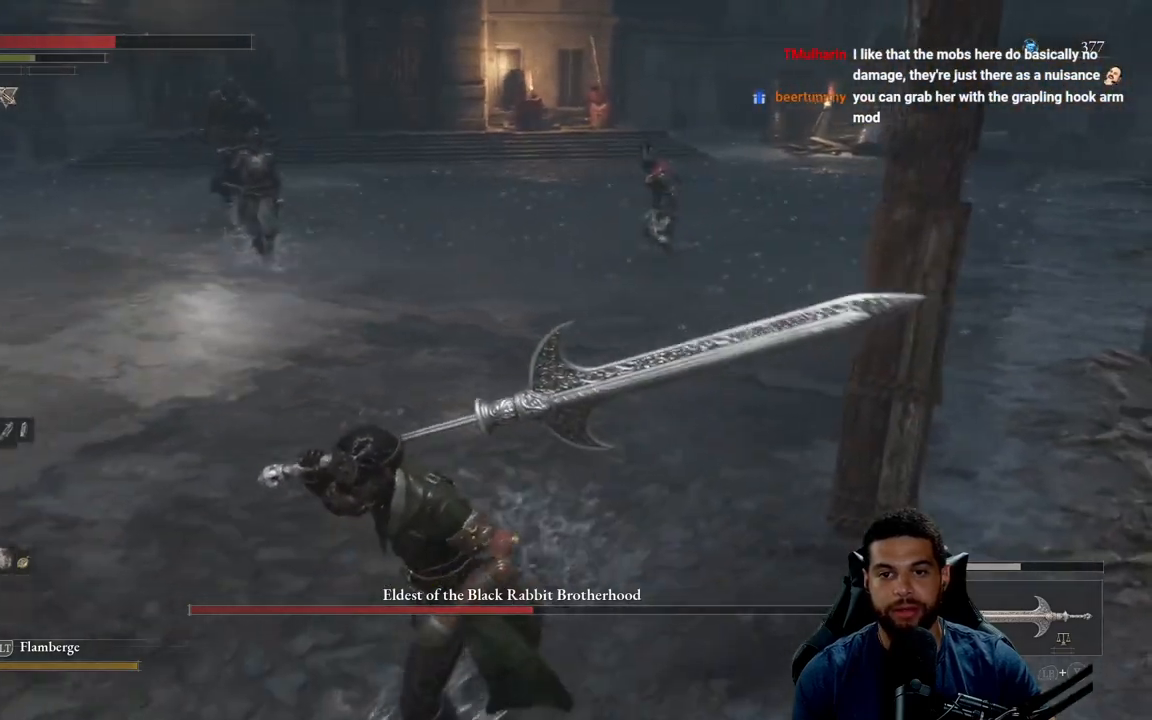
{"buttons": [], "left_stick": "down", "right_stick": "center", "events": [[200, "right_stick", "right"], [250, "right_stick", "center"], [483, "left_stick", "down"]]}
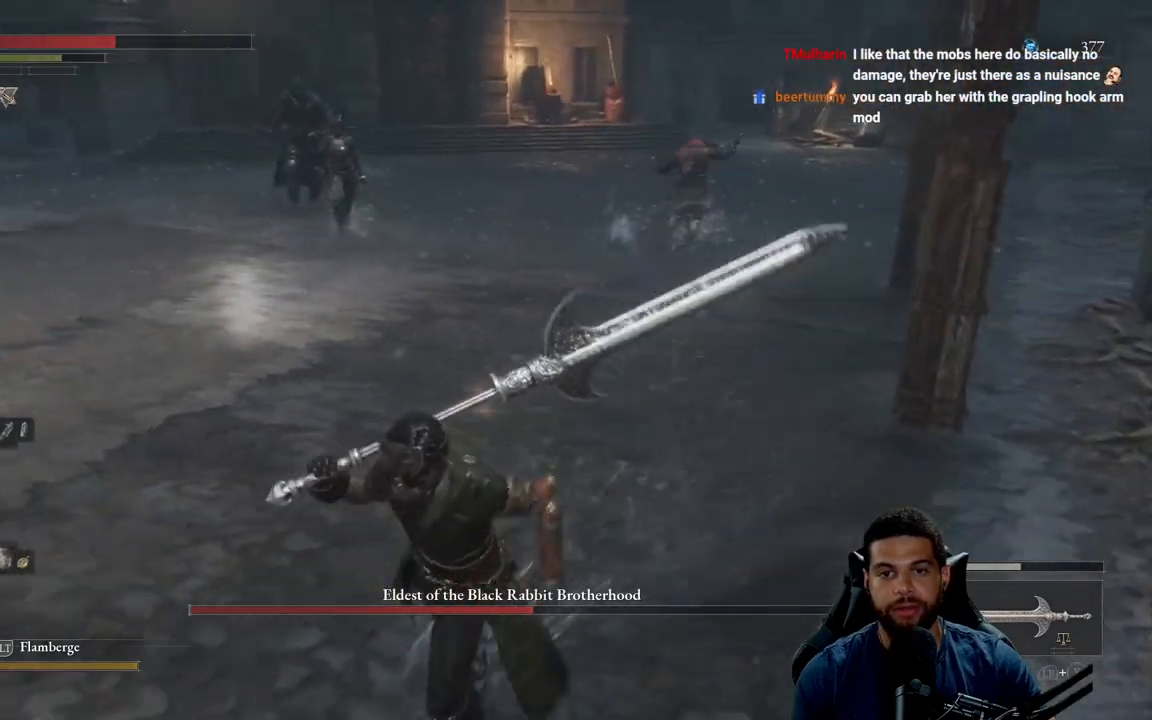
{"buttons": [], "left_stick": "up-right", "right_stick": "center", "events": [[217, "left_stick", "left"], [300, "left_stick", "up"], [450, "left_stick", "up-right"]]}
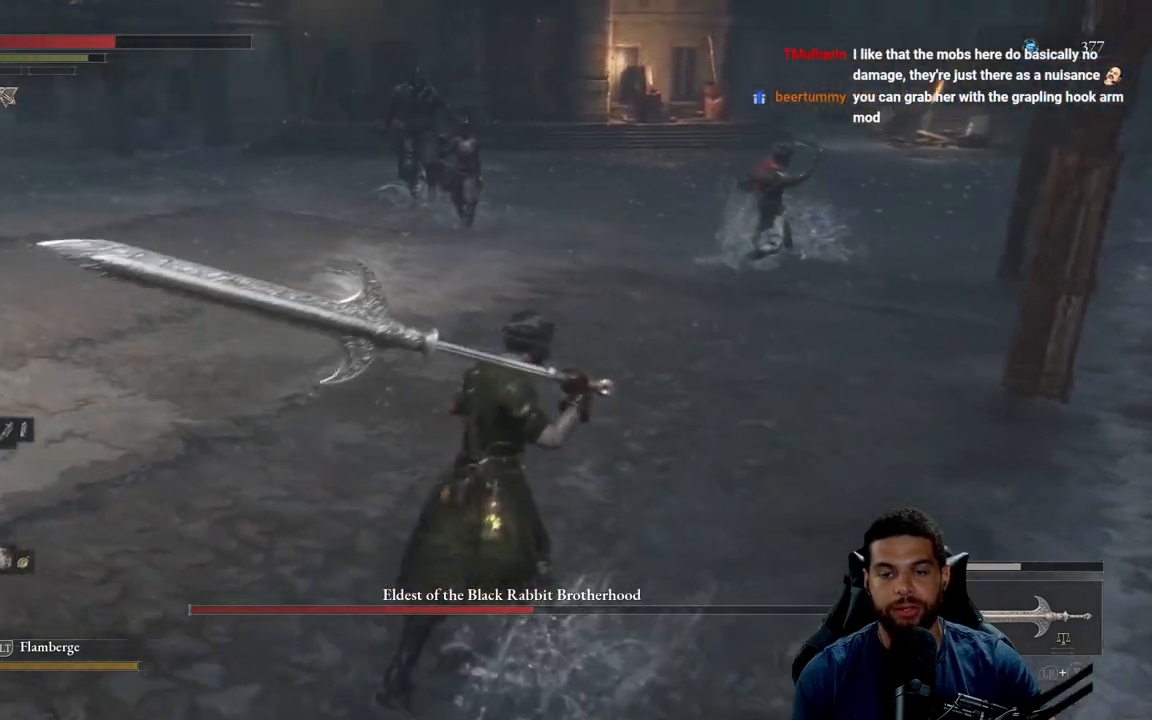
{"buttons": [], "left_stick": "right", "right_stick": "center", "events": [[467, "left_stick", "right"]]}
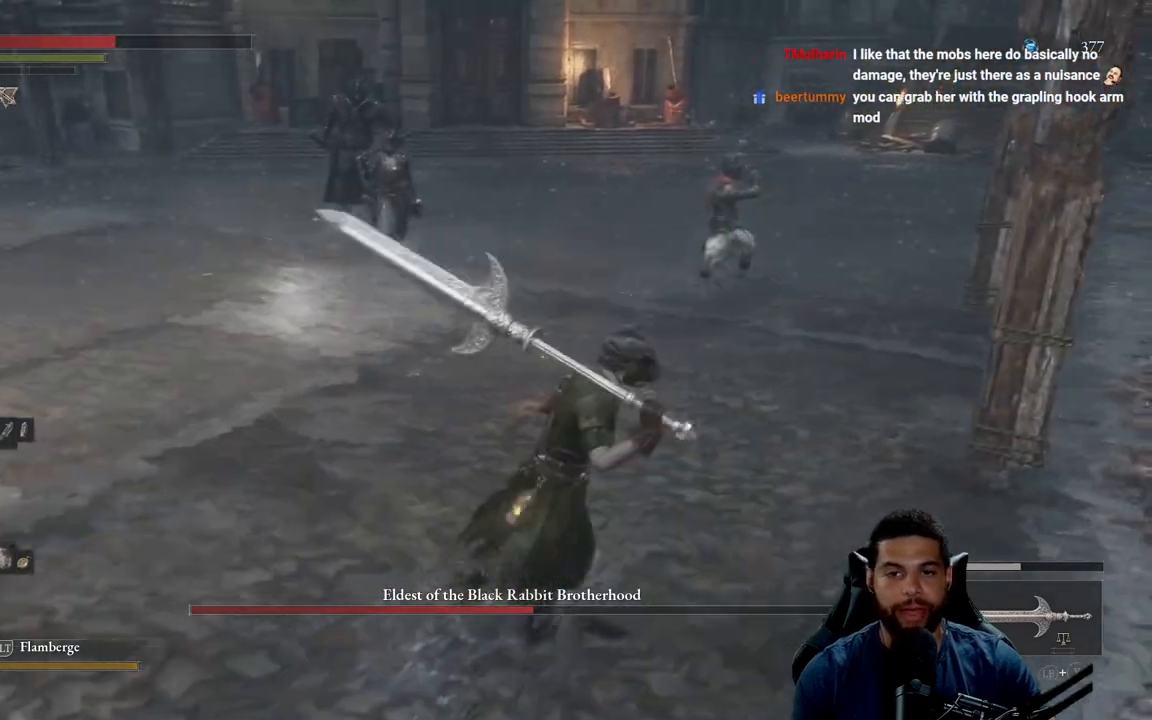
{"buttons": [], "left_stick": "down-left", "right_stick": "center", "events": [[33, "left_stick", "down-right"], [133, "left_stick", "down"], [400, "left_stick", "down-left"]]}
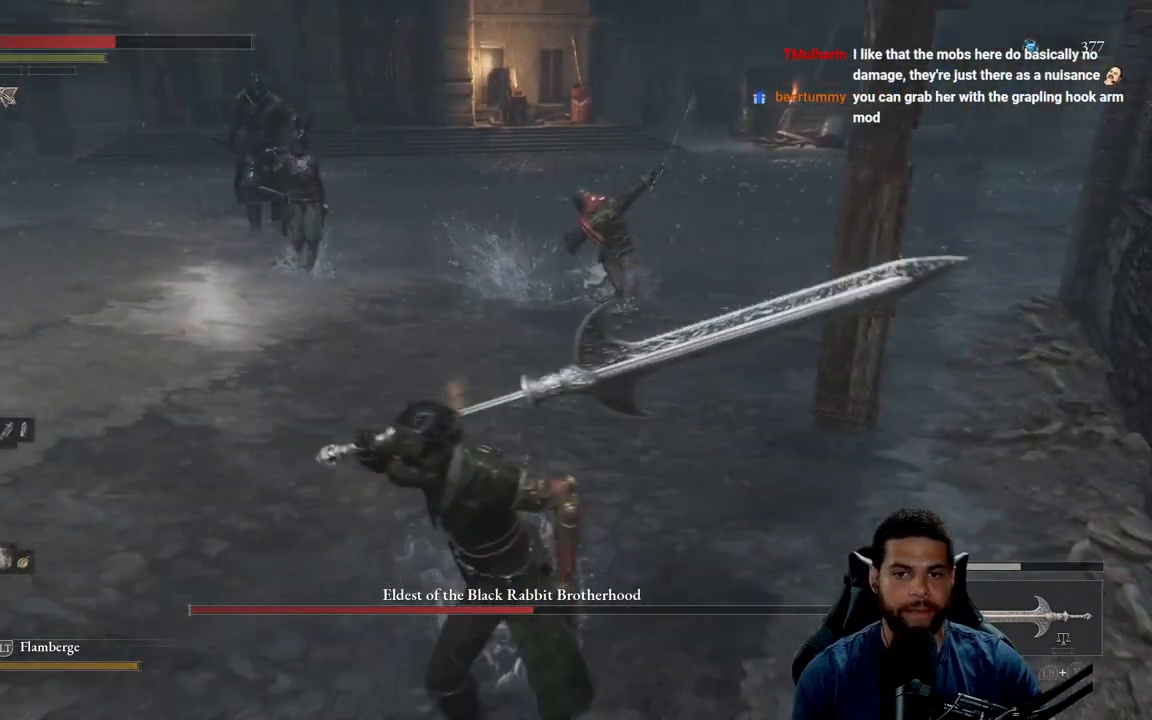
{"buttons": ["R2"], "left_stick": "up", "right_stick": "center", "events": [[233, "left_stick", "up"], [450, "R2", "down"]]}
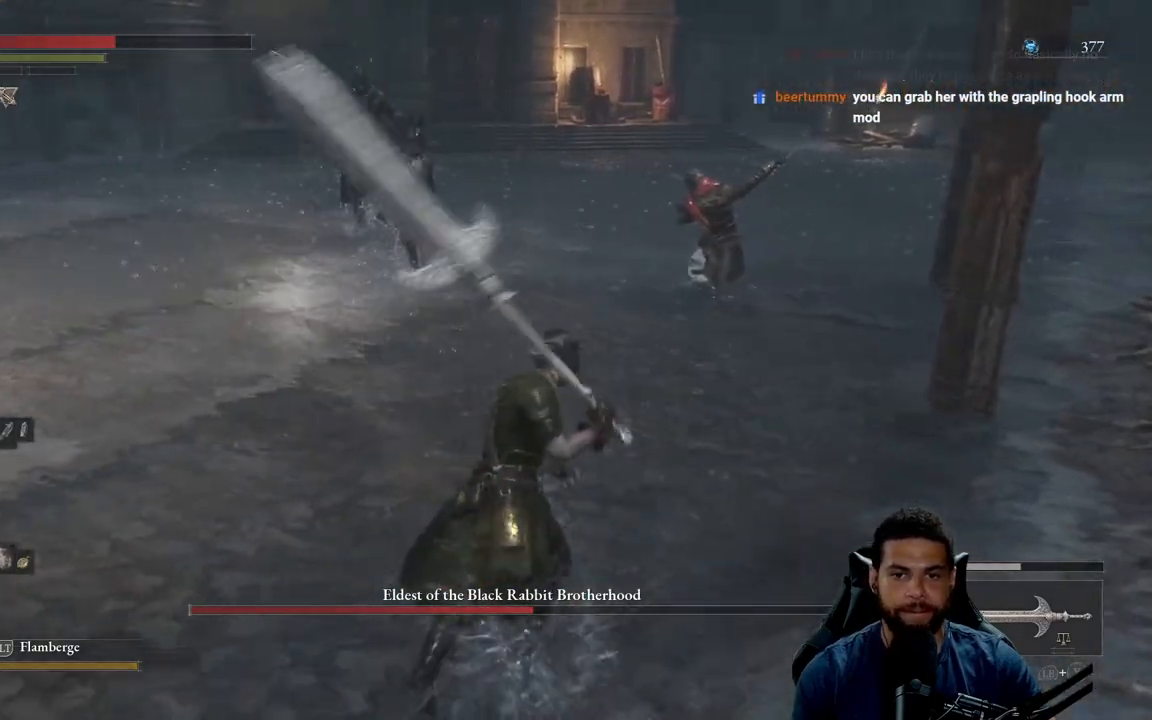
{"buttons": ["R2"], "left_stick": "up", "right_stick": "up", "events": [[433, "right_stick", "up"]]}